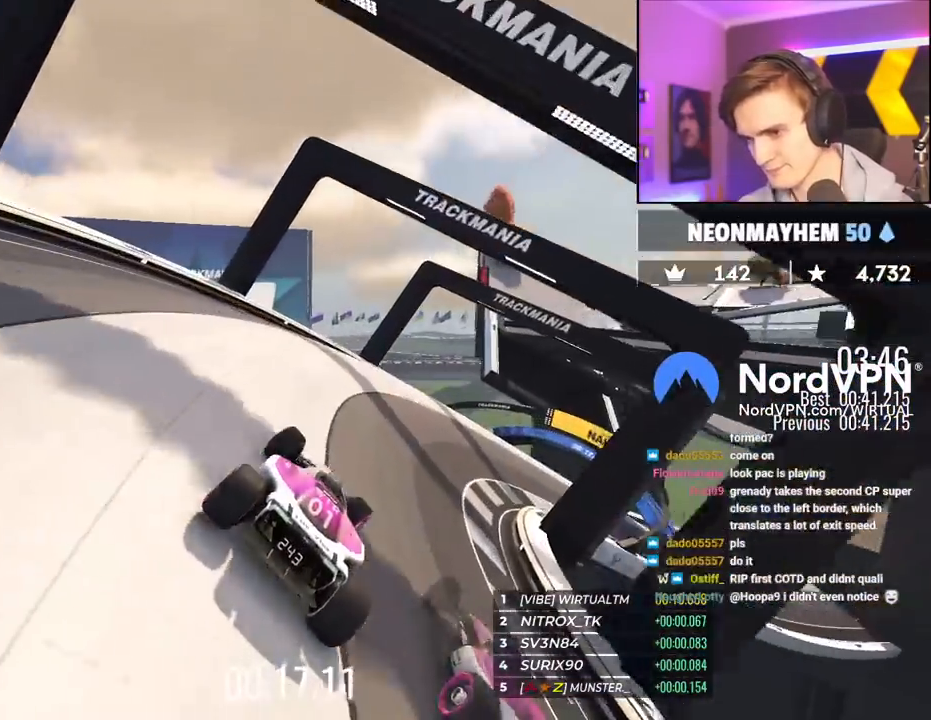
Gameplay with keyboard; each line is a JSON object with the keys held at the frame after it. "events" lists presses ("down") and releases ("up") of "brake", "down", "left", "right" and "up" between this image and that frame as [ms after this image, input, new state], when the widget could be followed in between. No other keys are recorded. Mouse input is not recorded. Key names are as the overlay labels them; some are game actions (e.g. jump) rather than physical keys.
{"keys": ["right", "up"], "events": []}
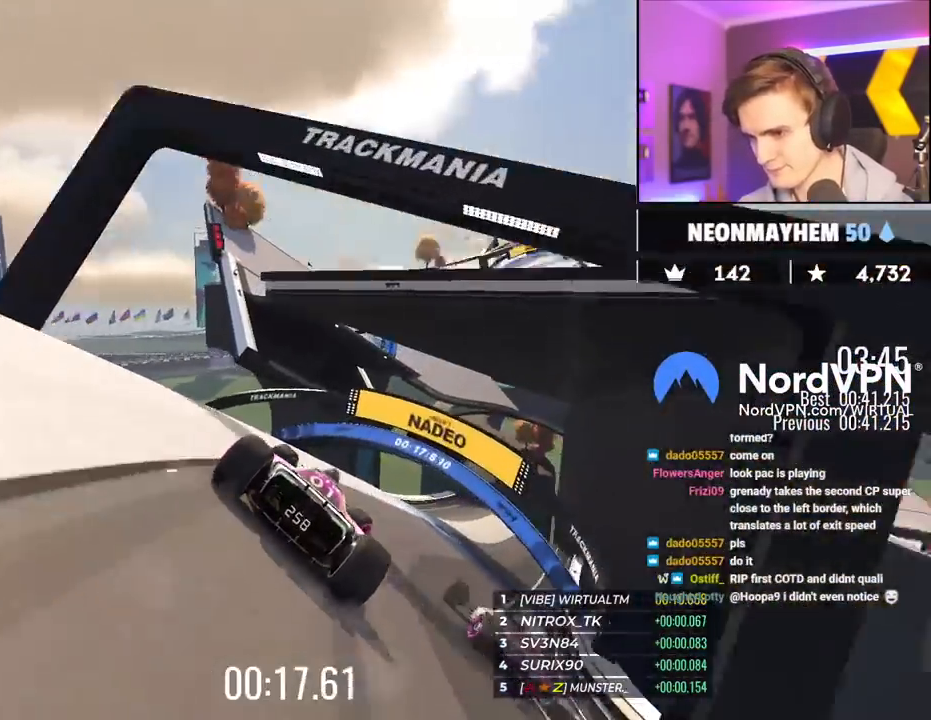
{"keys": ["up"], "events": [[267, "right", "up"], [350, "left", "down"], [450, "left", "up"]]}
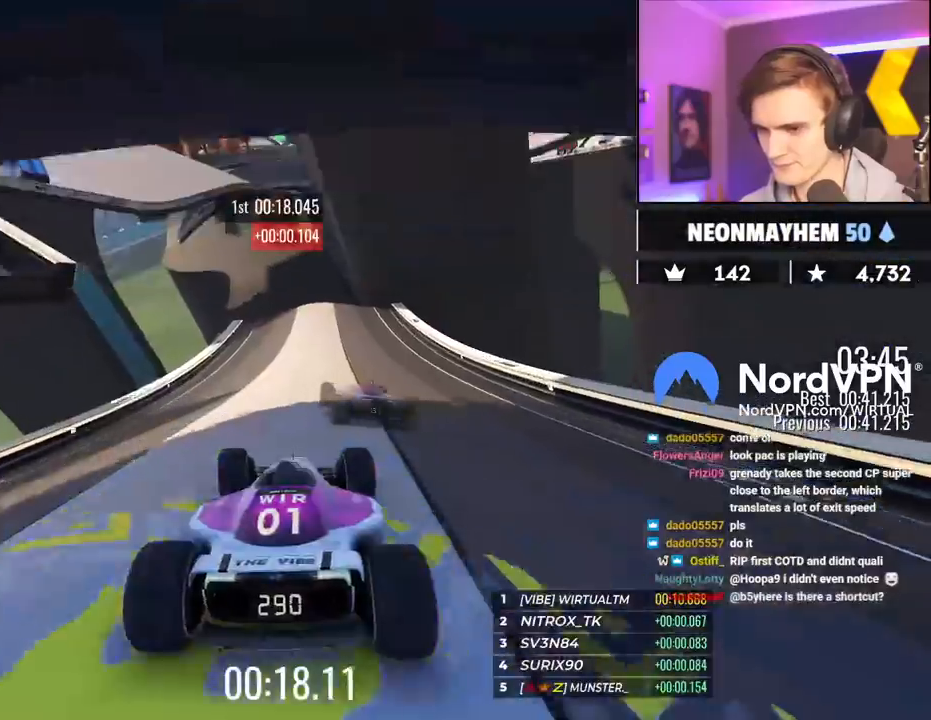
{"keys": ["up"], "events": [[267, "left", "down"], [367, "left", "up"]]}
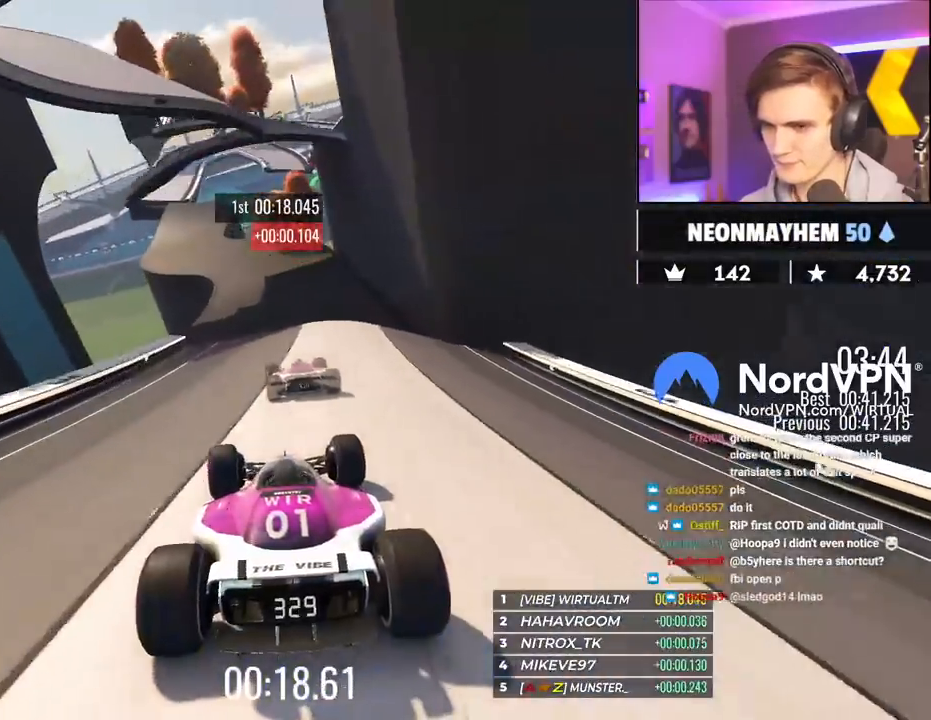
{"keys": ["up"], "events": [[100, "left", "down"], [150, "left", "up"]]}
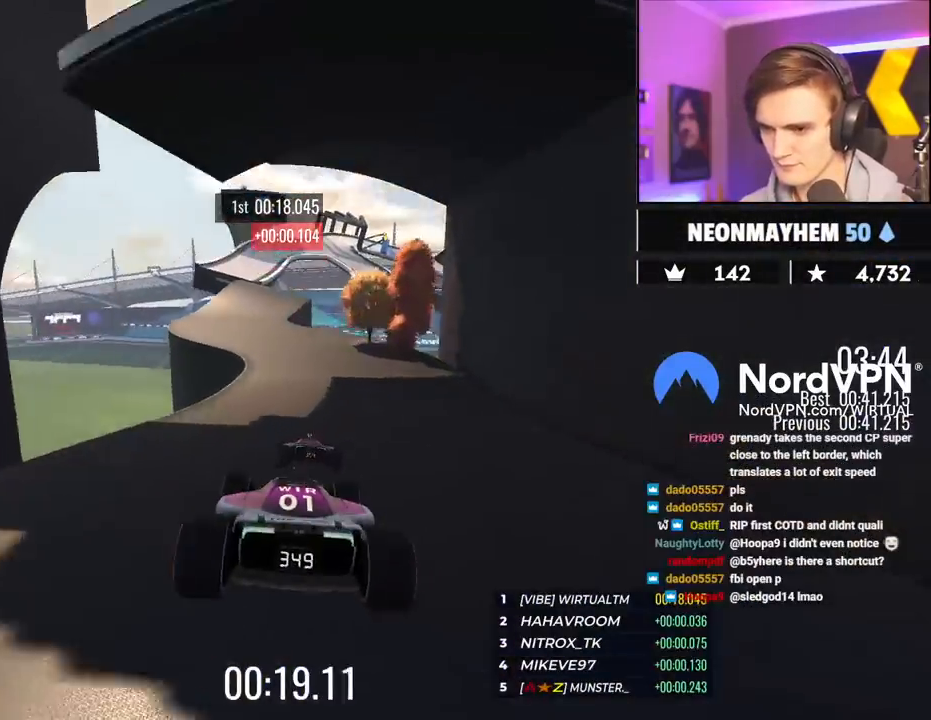
{"keys": ["left", "up"], "events": [[350, "left", "down"]]}
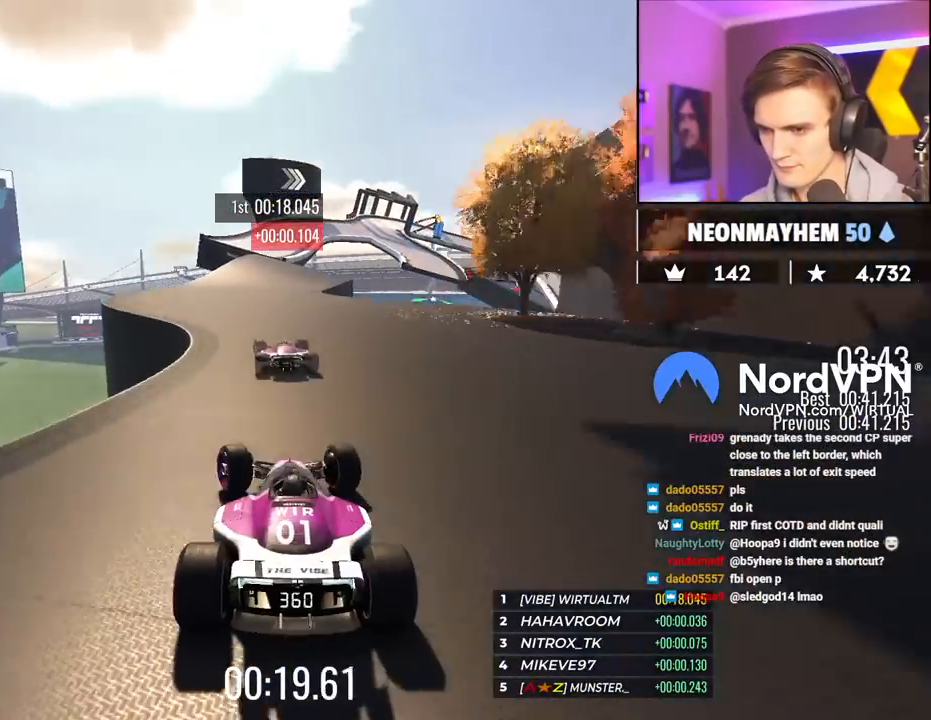
{"keys": ["up"], "events": [[33, "left", "up"], [317, "right", "down"], [417, "right", "up"]]}
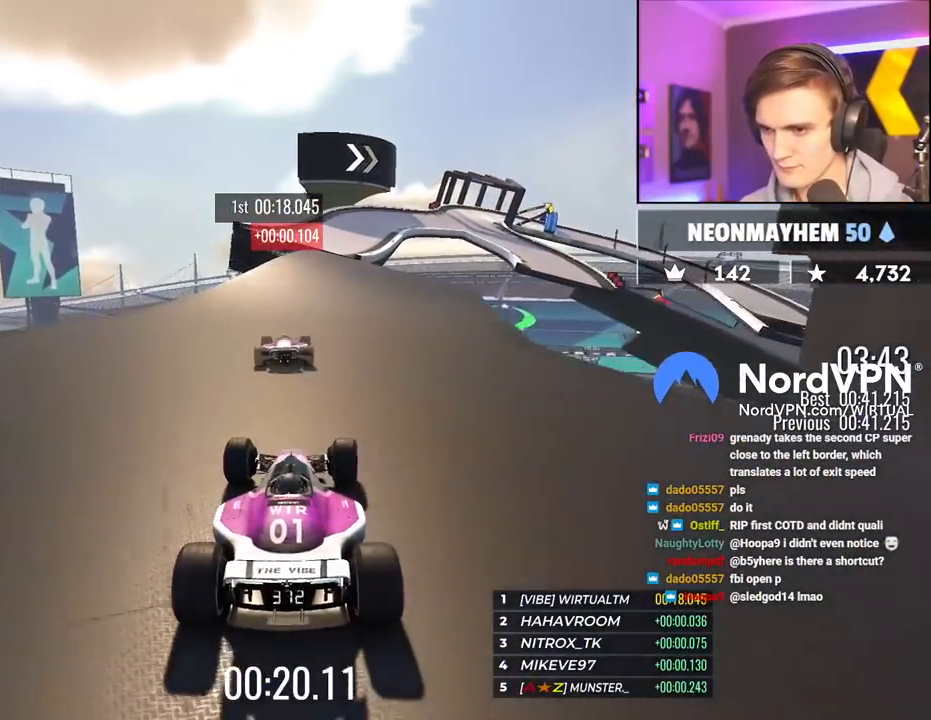
{"keys": ["right", "up"], "events": [[250, "right", "down"], [333, "right", "up"], [433, "right", "down"]]}
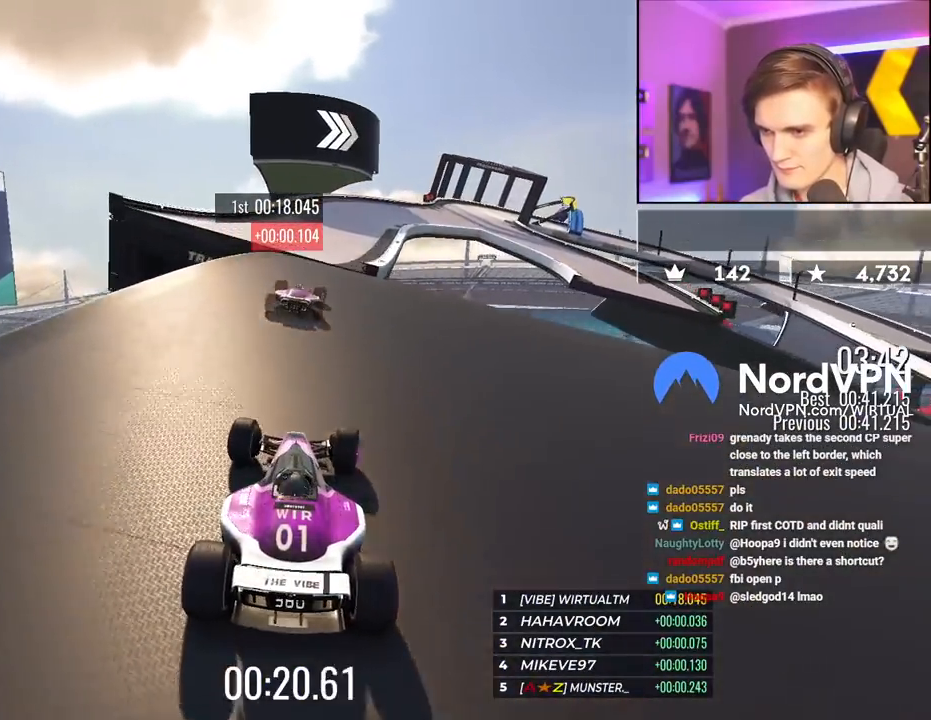
{"keys": ["right", "up"], "events": [[117, "right", "up"], [300, "right", "down"], [350, "brake", "down"], [400, "brake", "up"]]}
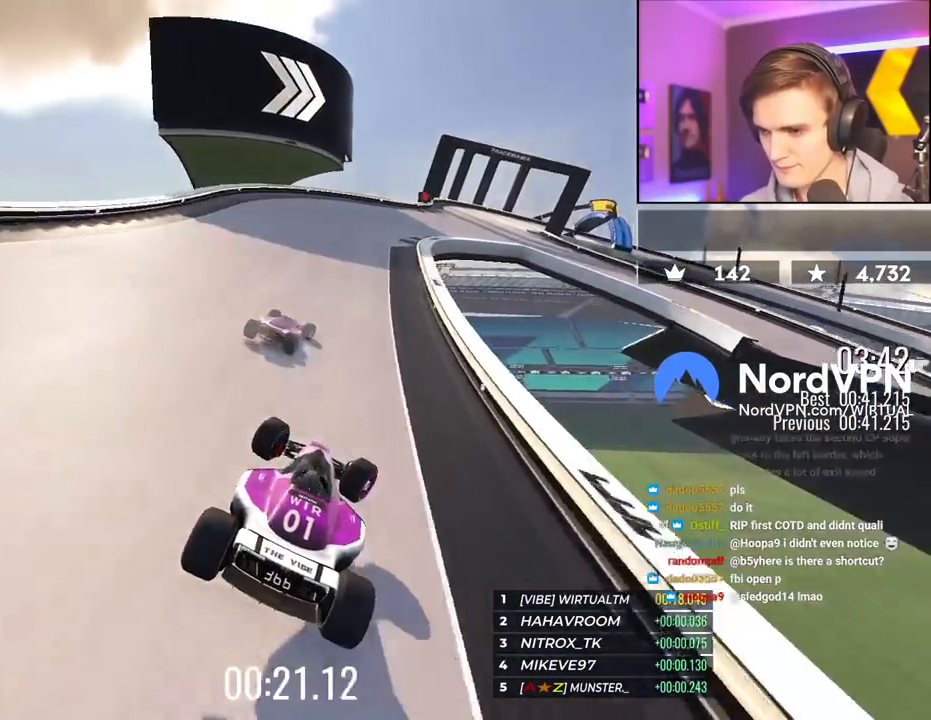
{"keys": ["brake", "right", "up"], "events": [[283, "brake", "down"]]}
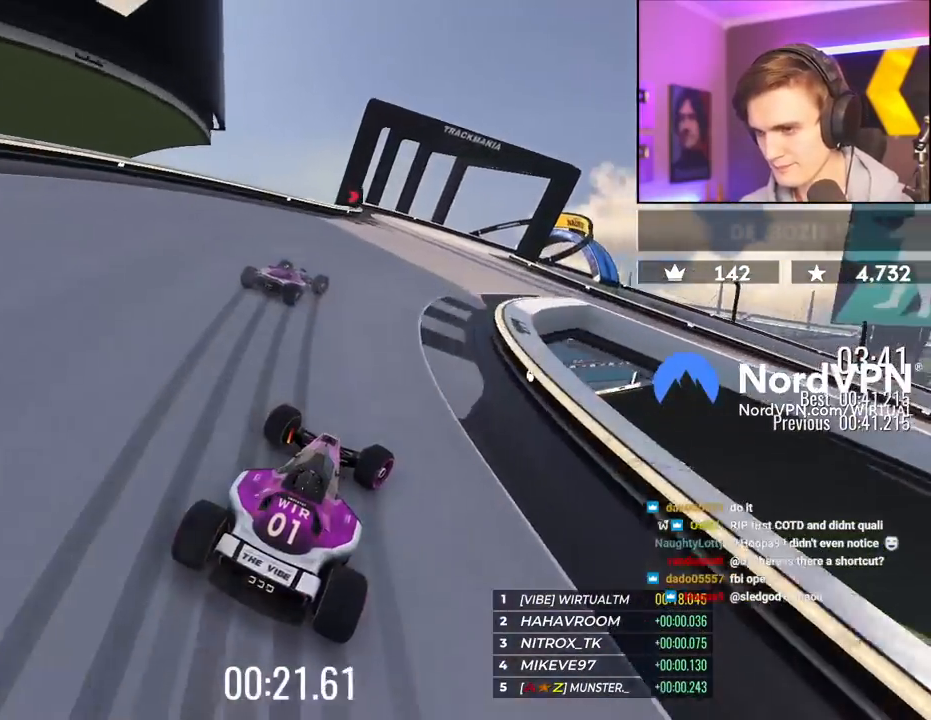
{"keys": ["brake", "right", "up"], "events": []}
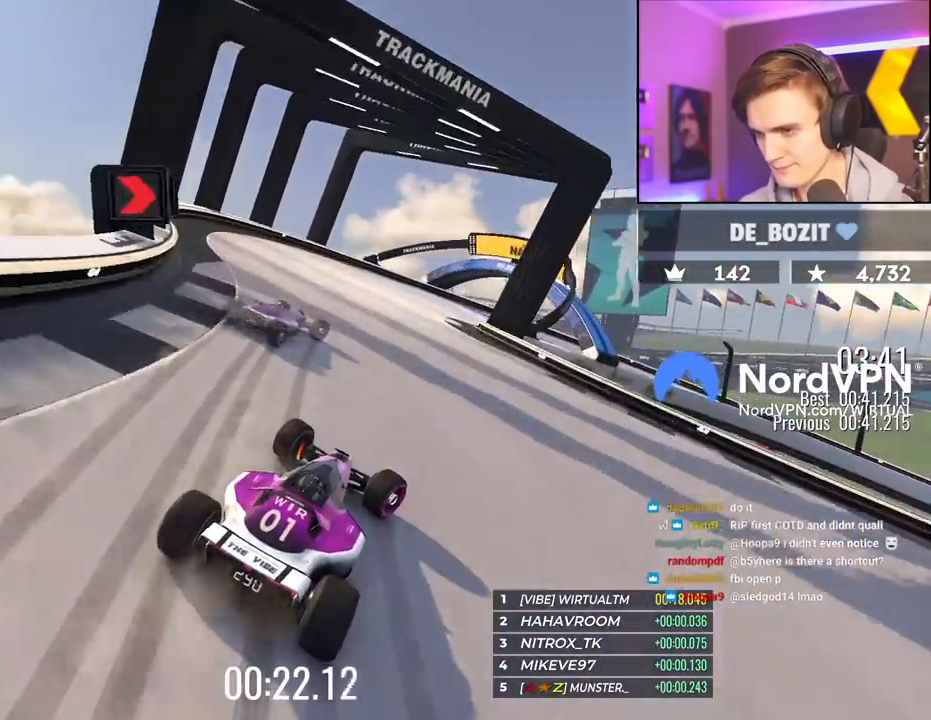
{"keys": ["right", "up"], "events": [[300, "up", "up"], [350, "brake", "up"], [500, "up", "down"]]}
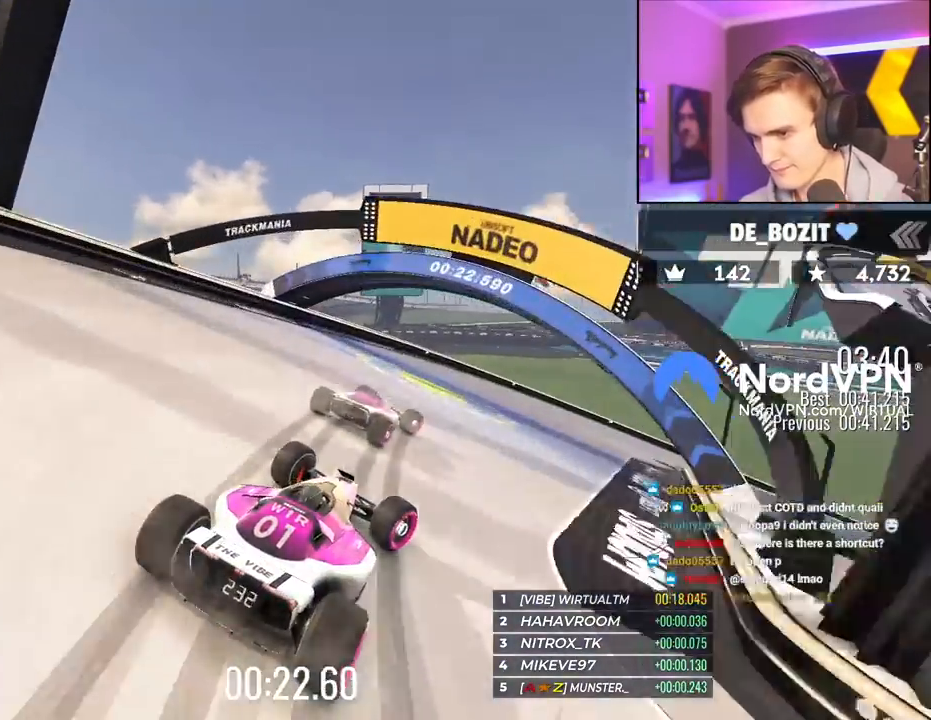
{"keys": ["right", "up"], "events": []}
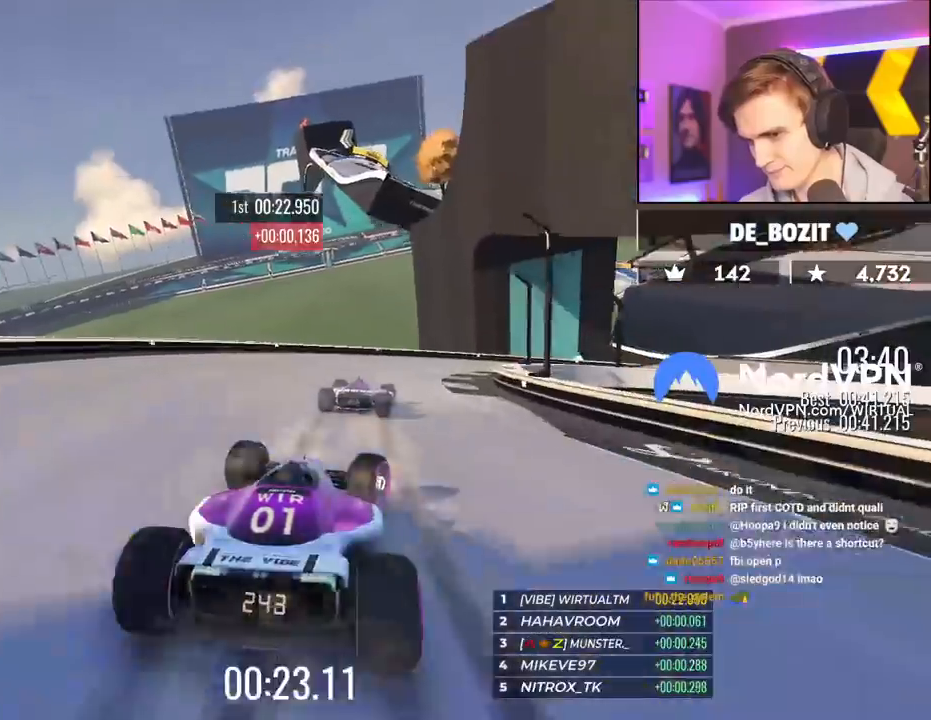
{"keys": ["right", "up"], "events": []}
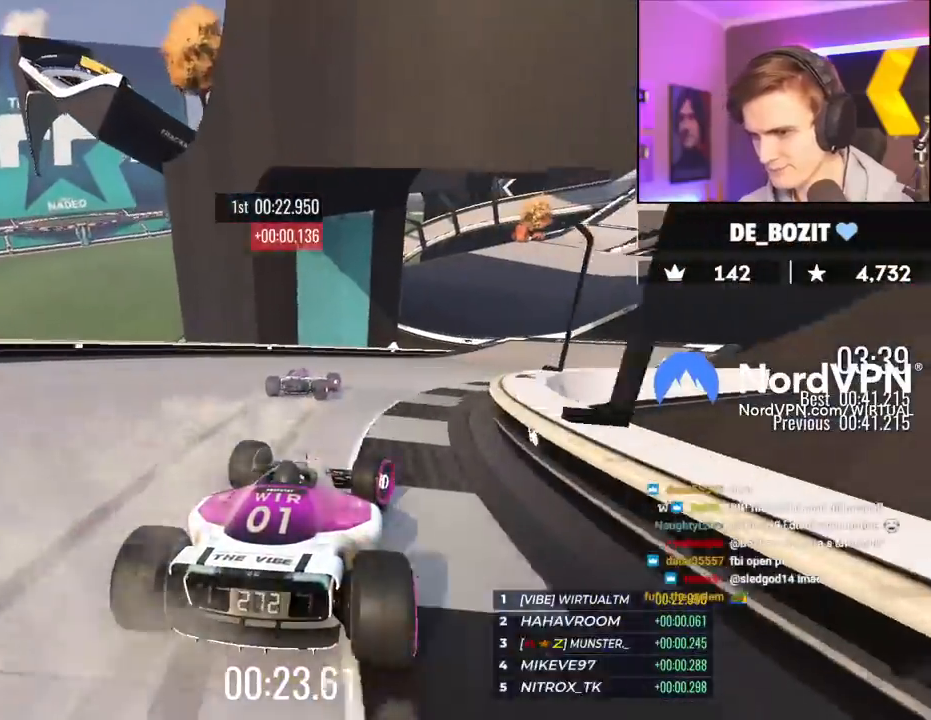
{"keys": ["right", "up"], "events": [[167, "right", "up"], [450, "right", "down"]]}
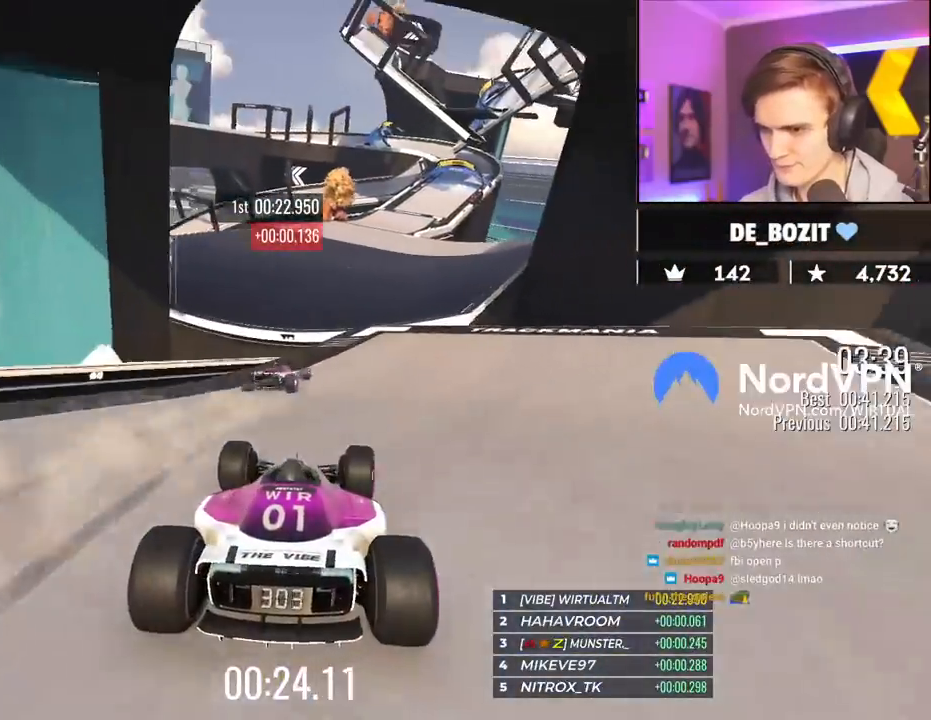
{"keys": ["up"], "events": [[183, "right", "up"], [233, "left", "down"], [267, "left", "up"]]}
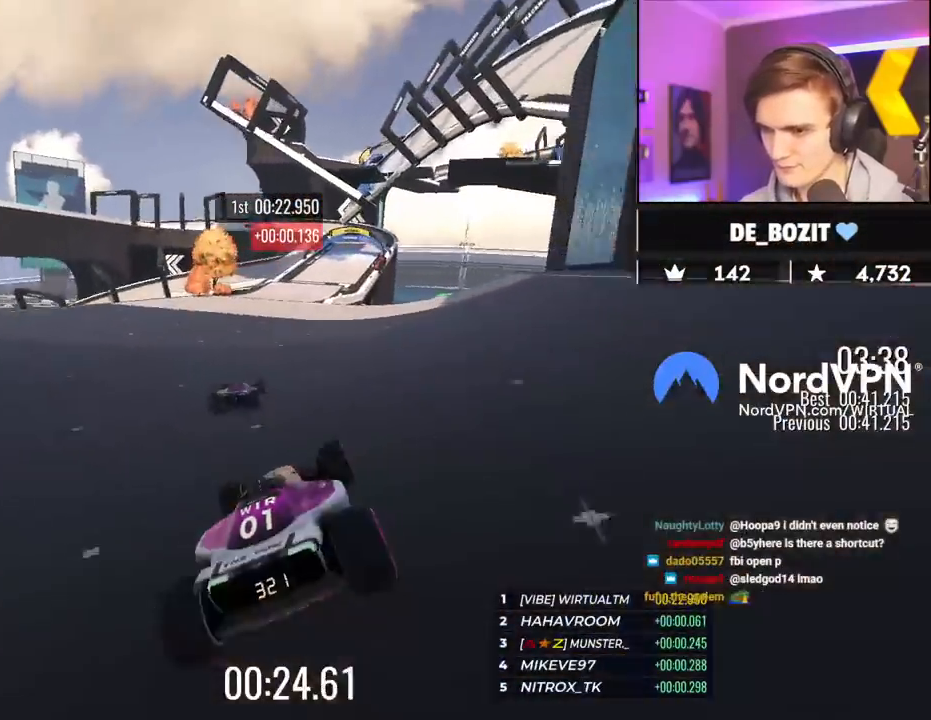
{"keys": ["up"], "events": []}
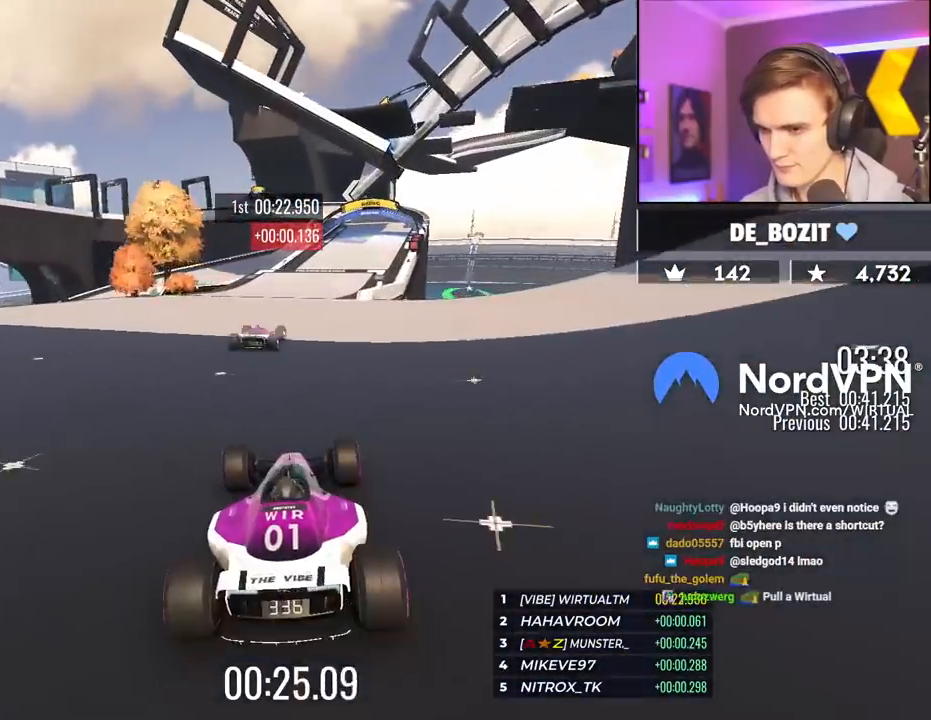
{"keys": ["up"], "events": [[33, "right", "down"], [117, "right", "up"], [217, "right", "down"], [500, "right", "up"]]}
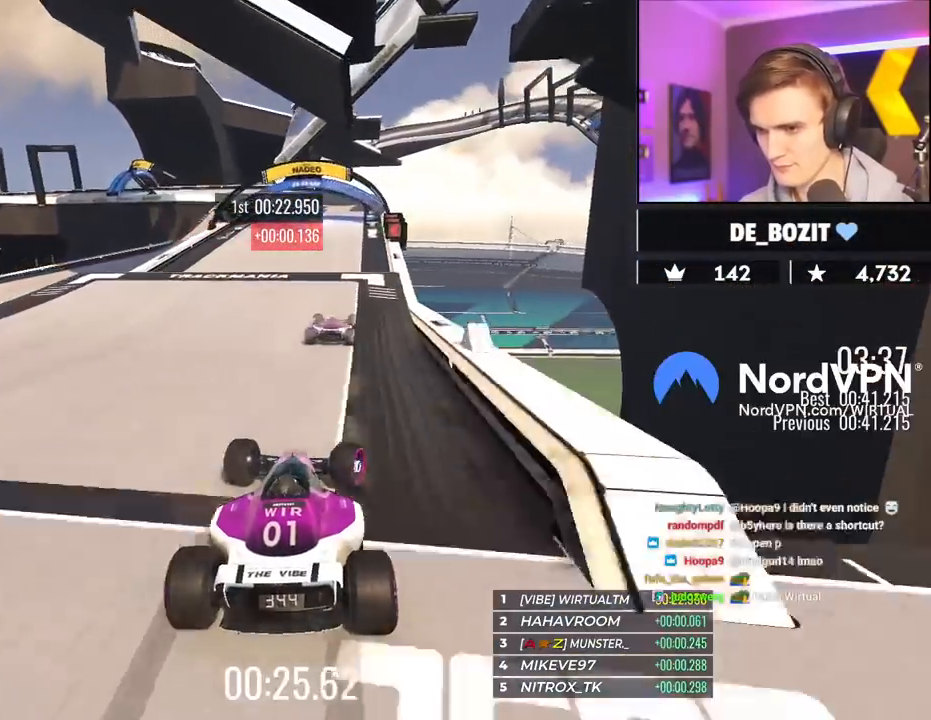
{"keys": ["brake", "left", "up"], "events": [[83, "left", "down"], [467, "brake", "down"]]}
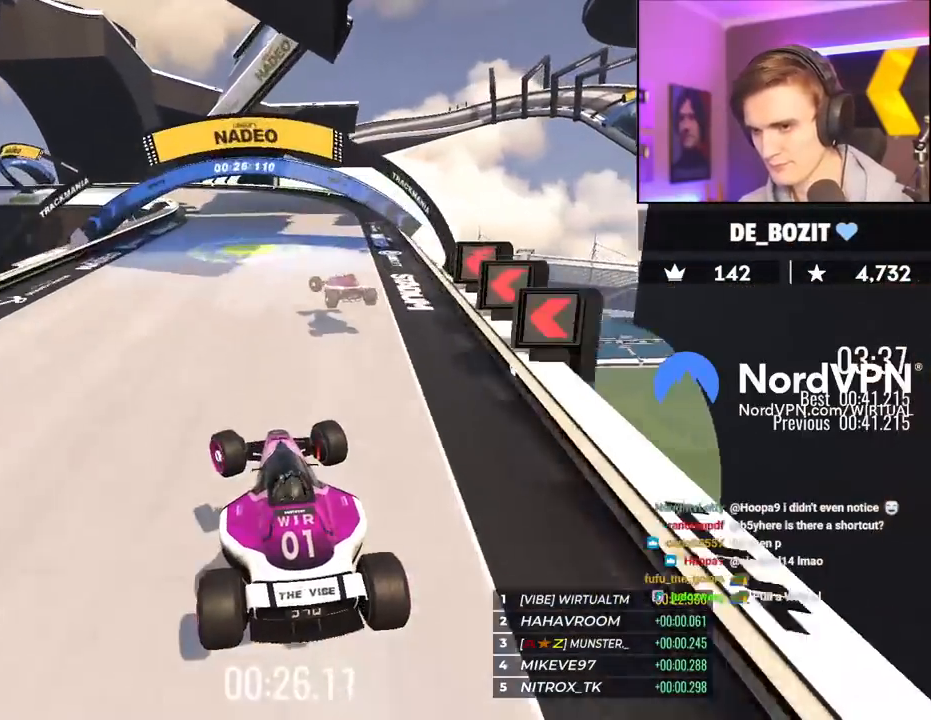
{"keys": ["left", "up"], "events": [[17, "brake", "up"]]}
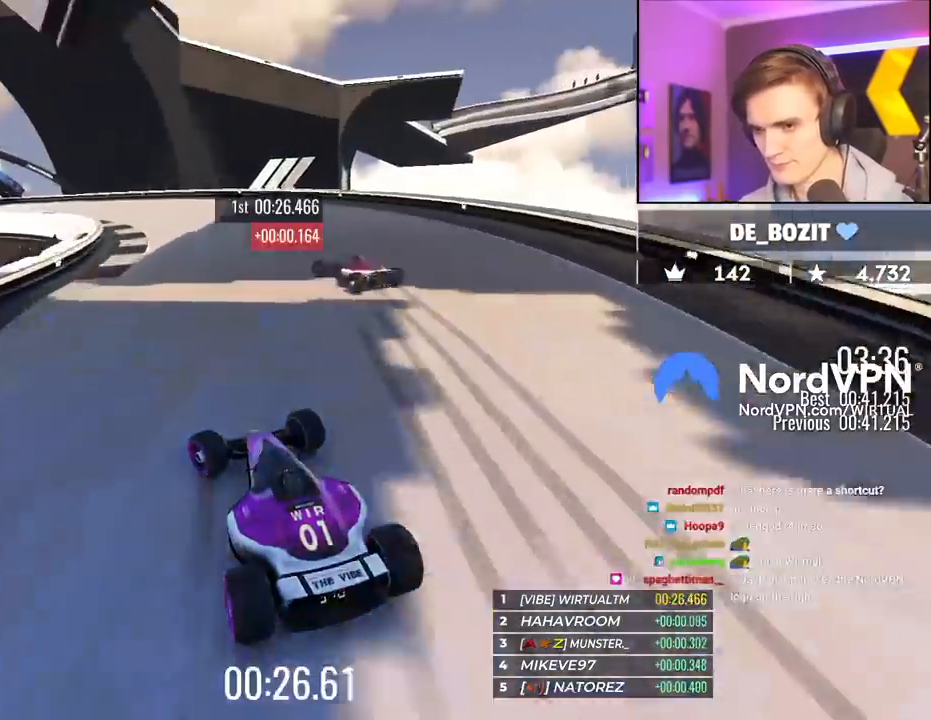
{"keys": ["left", "up"], "events": [[117, "brake", "down"], [350, "brake", "up"]]}
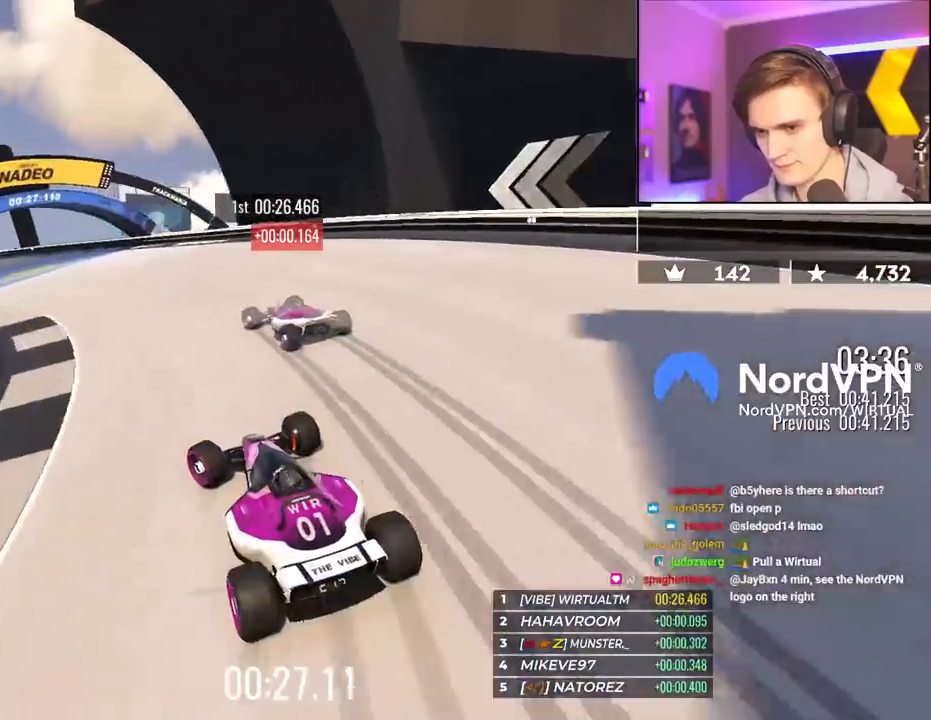
{"keys": ["left", "up"], "events": [[233, "up", "up"], [317, "up", "down"]]}
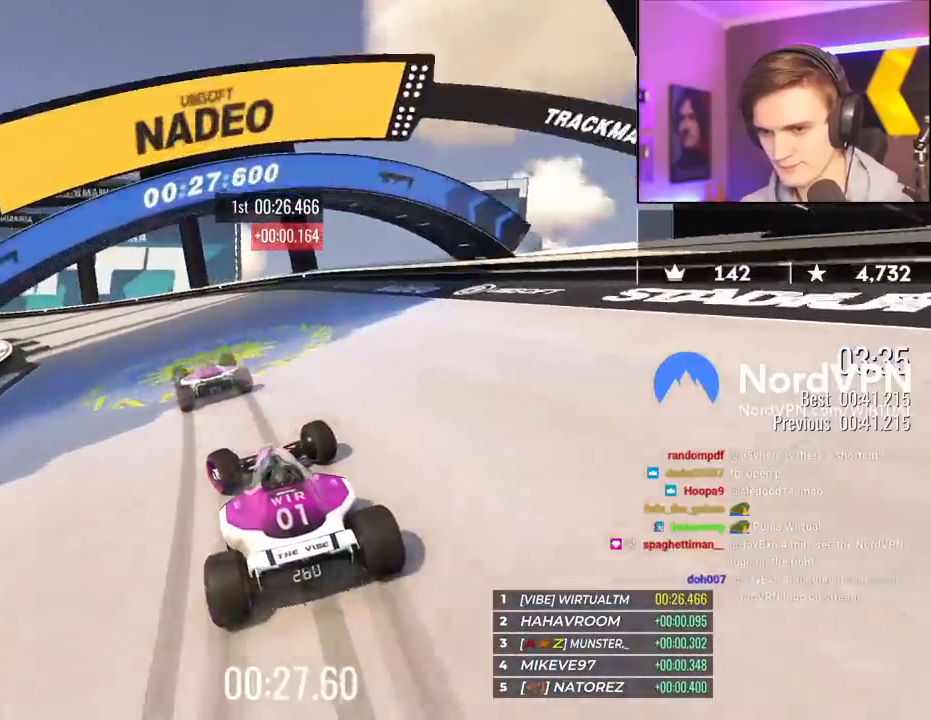
{"keys": ["left", "up"], "events": [[150, "up", "up"], [250, "up", "down"]]}
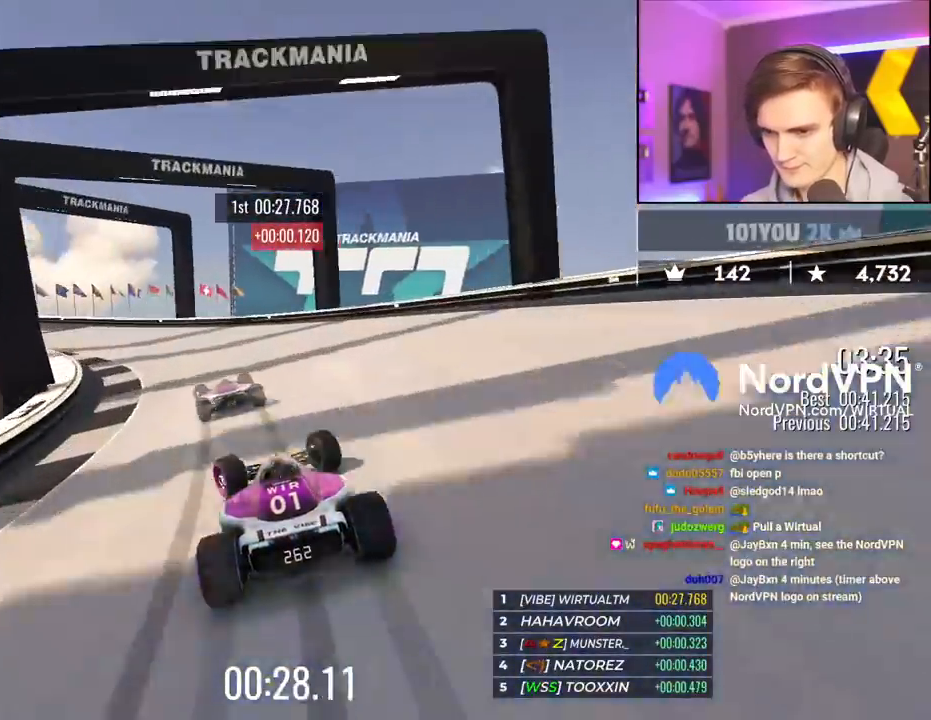
{"keys": ["left", "up"], "events": []}
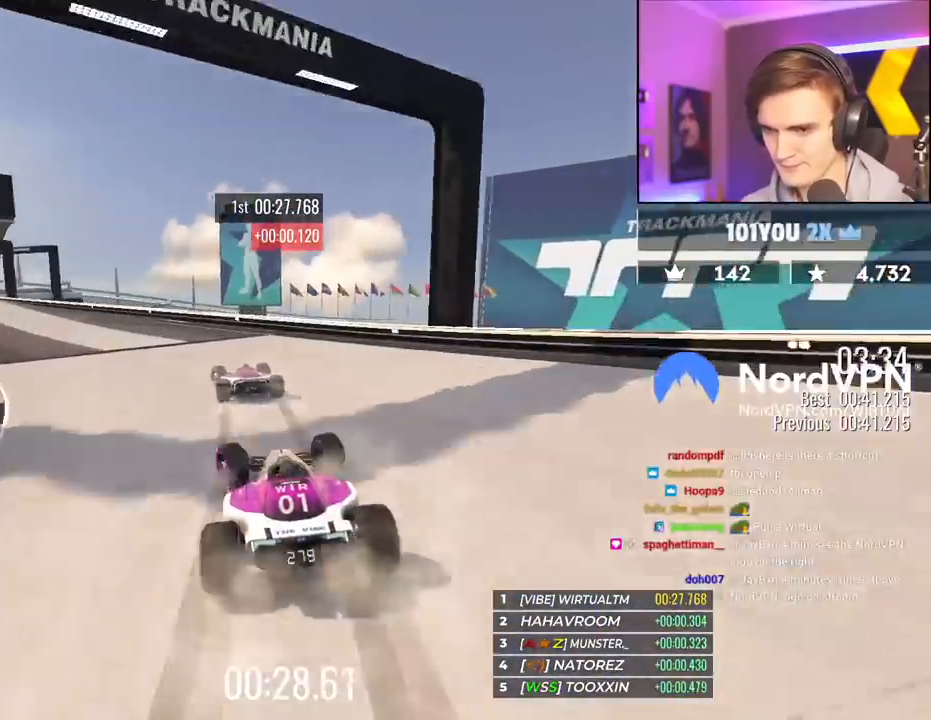
{"keys": ["left", "up"], "events": []}
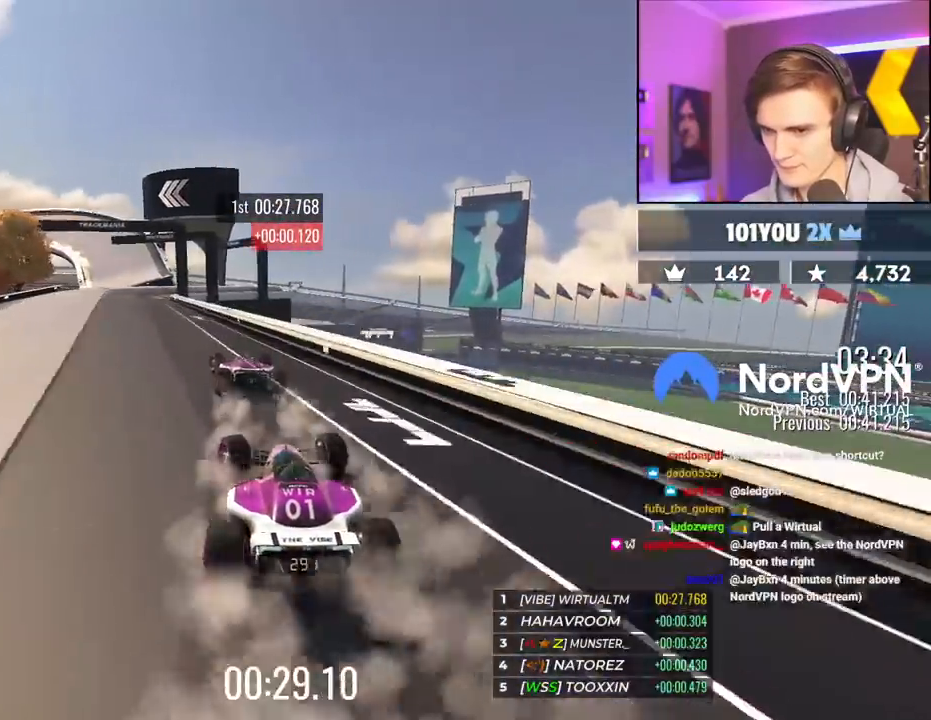
{"keys": ["up"], "events": [[150, "left", "up"]]}
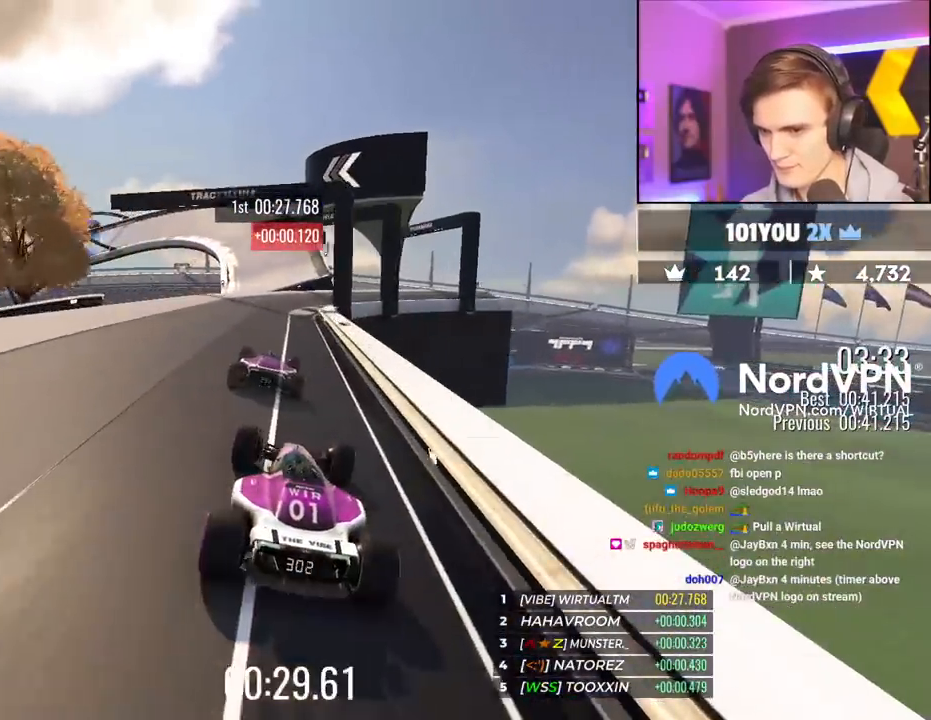
{"keys": ["up"], "events": [[300, "right", "down"], [400, "right", "up"]]}
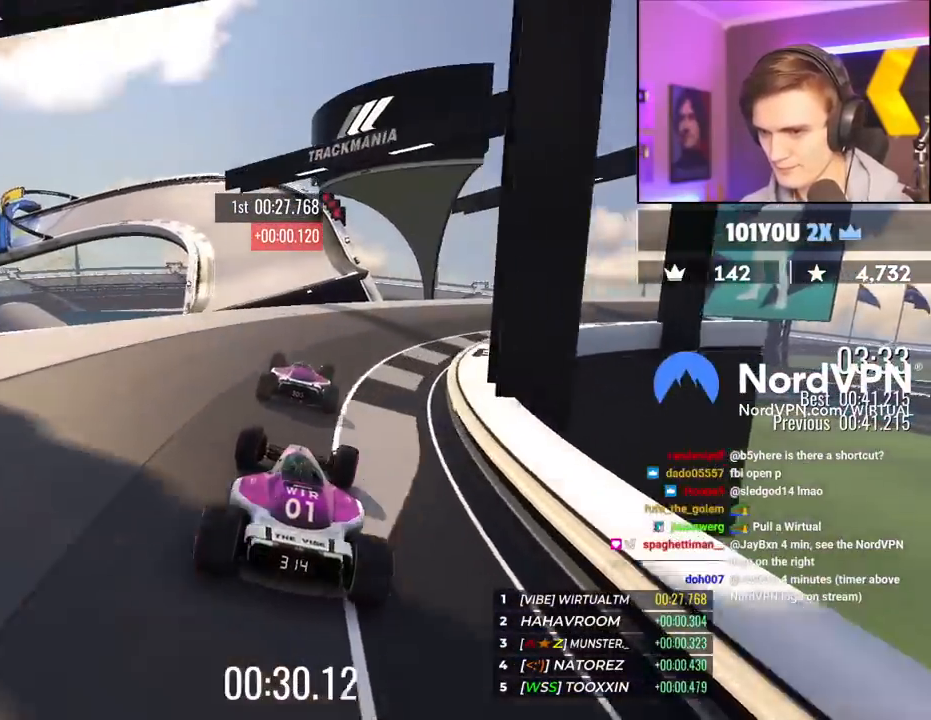
{"keys": ["brake", "up"], "events": [[17, "left", "down"], [317, "left", "up"], [367, "right", "down"], [417, "brake", "down"], [450, "right", "up"]]}
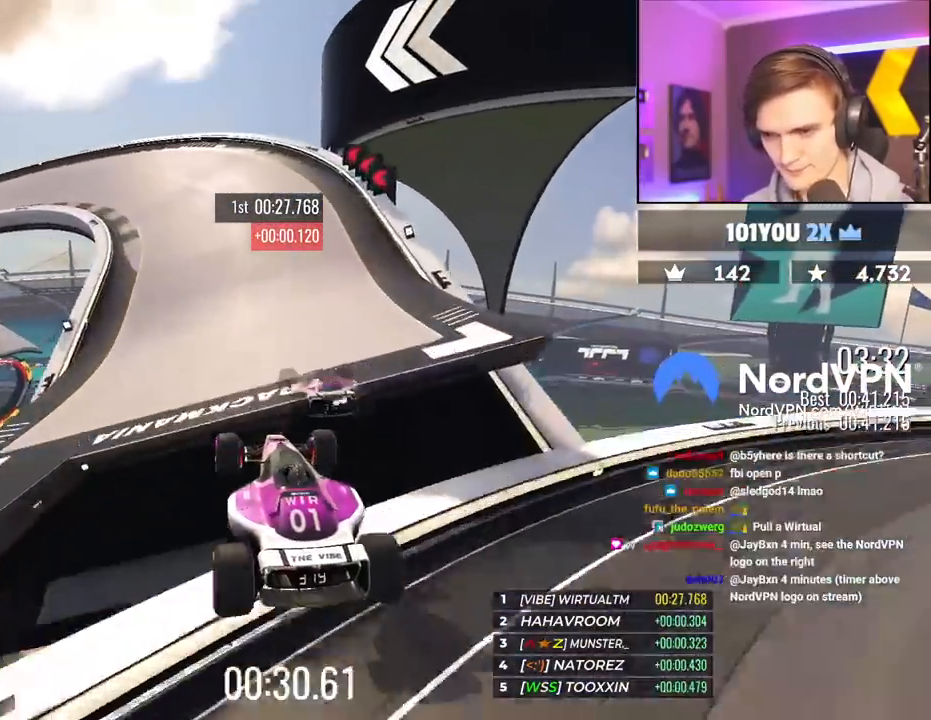
{"keys": ["left", "up"], "events": [[17, "brake", "up"], [300, "left", "down"]]}
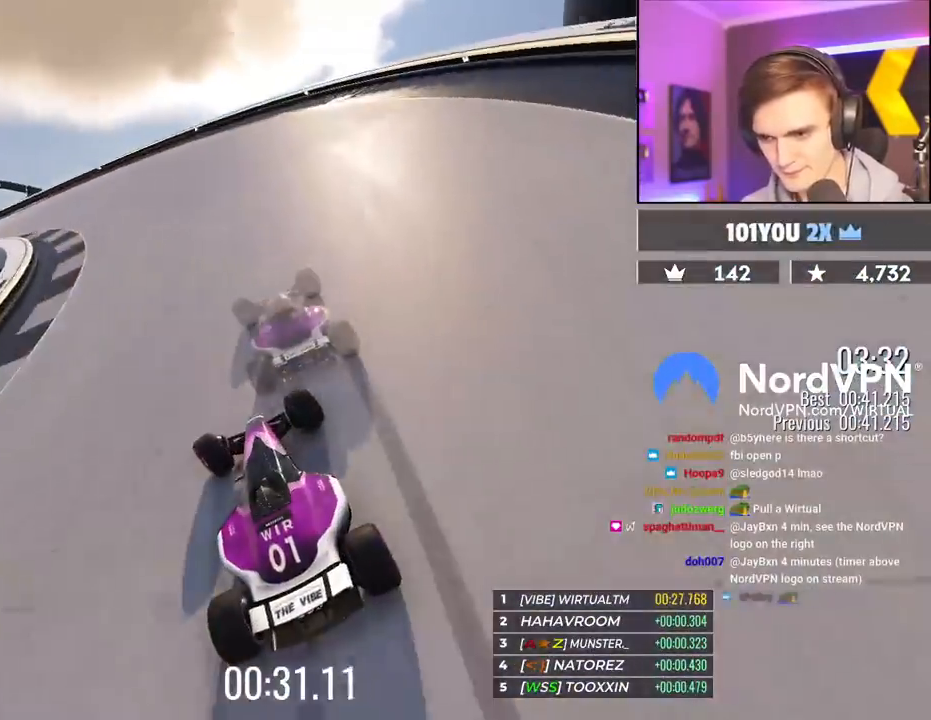
{"keys": ["left", "up"], "events": []}
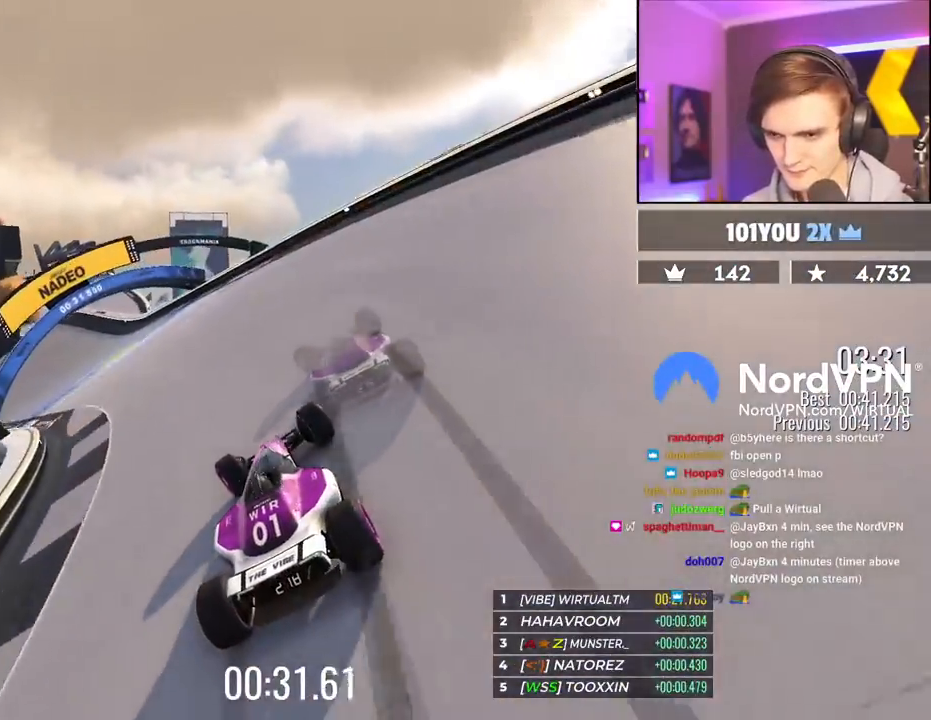
{"keys": ["left", "up"], "events": []}
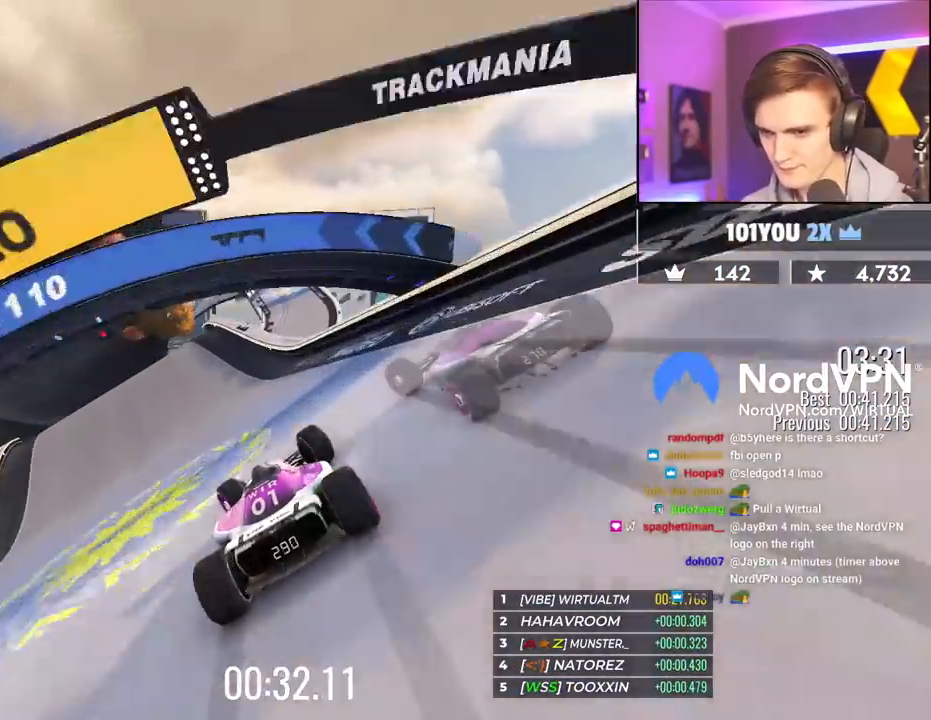
{"keys": ["up"], "events": [[50, "left", "up"], [150, "left", "down"], [483, "left", "up"]]}